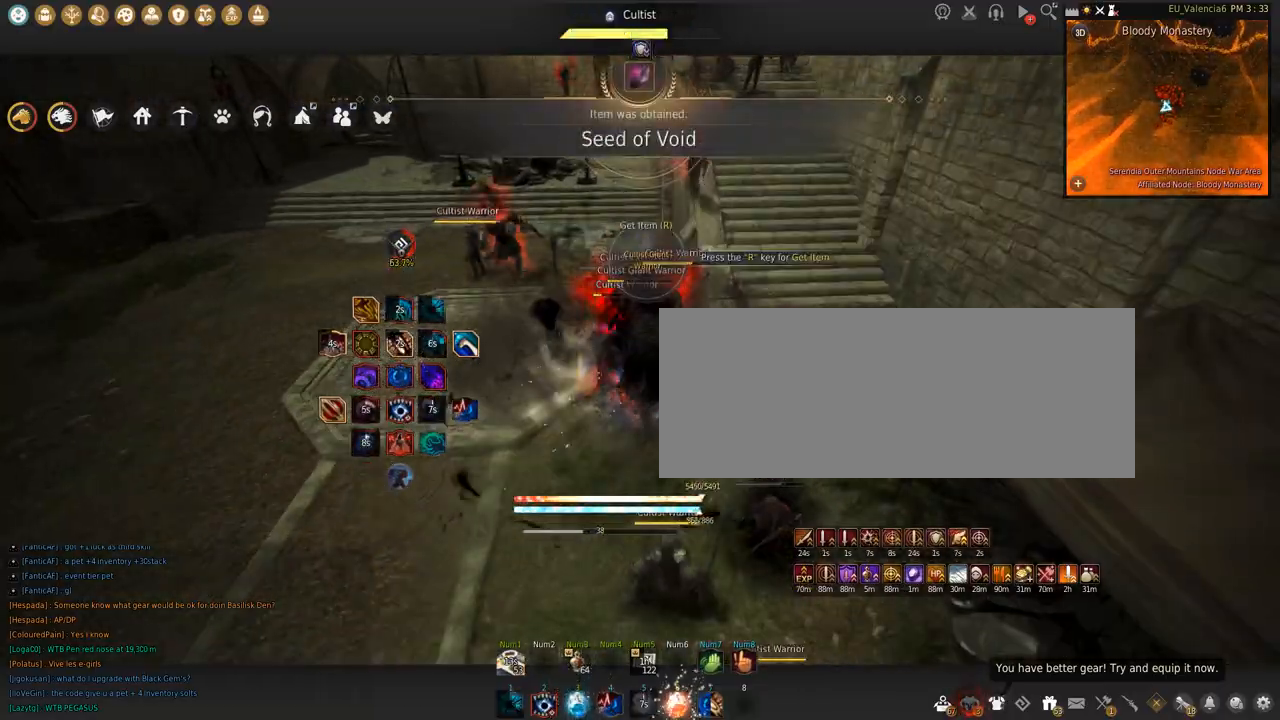
Gameplay with keyboard and mouse; each line is a JSON object with the keys and mouse buttons held at the frame after it. "events" lists presses ("down") and releases ("up") of "a", "c", "d", "e", "f", "q", "s", "shift", "space", "tab", "w", "x", "z", "mouse_left" and "mouse_right" between this image and that frame as [ms after this image, input, new state], when the widget could be followed in between. "mouse_left", "mouse_right" = the "left", "right" buttons of the "mouse" list. No other keys are recorded. Mouse movement is not recorded.
{"keys": ["s"], "mouse": ["left"], "events": [[301, "s", "down"], [367, "mouse_left", "down"]]}
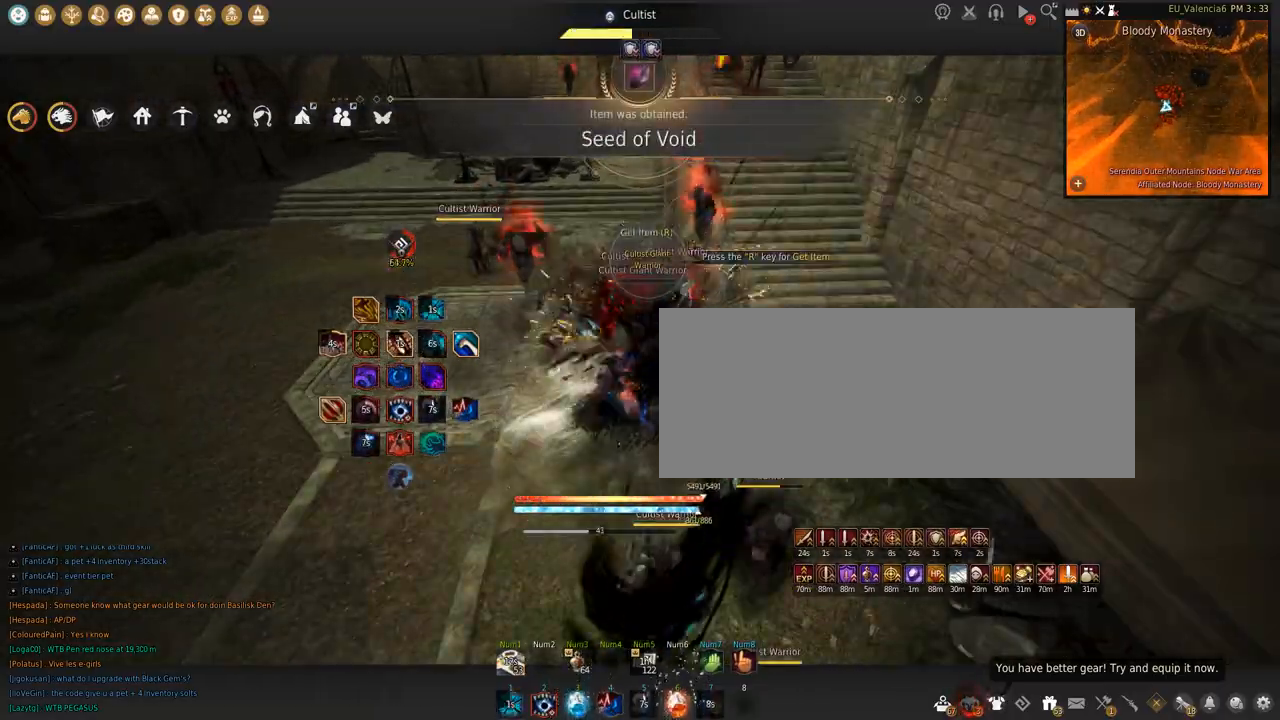
{"keys": ["shift"], "mouse": ["left"], "events": [[400, "s", "up"], [500, "shift", "down"]]}
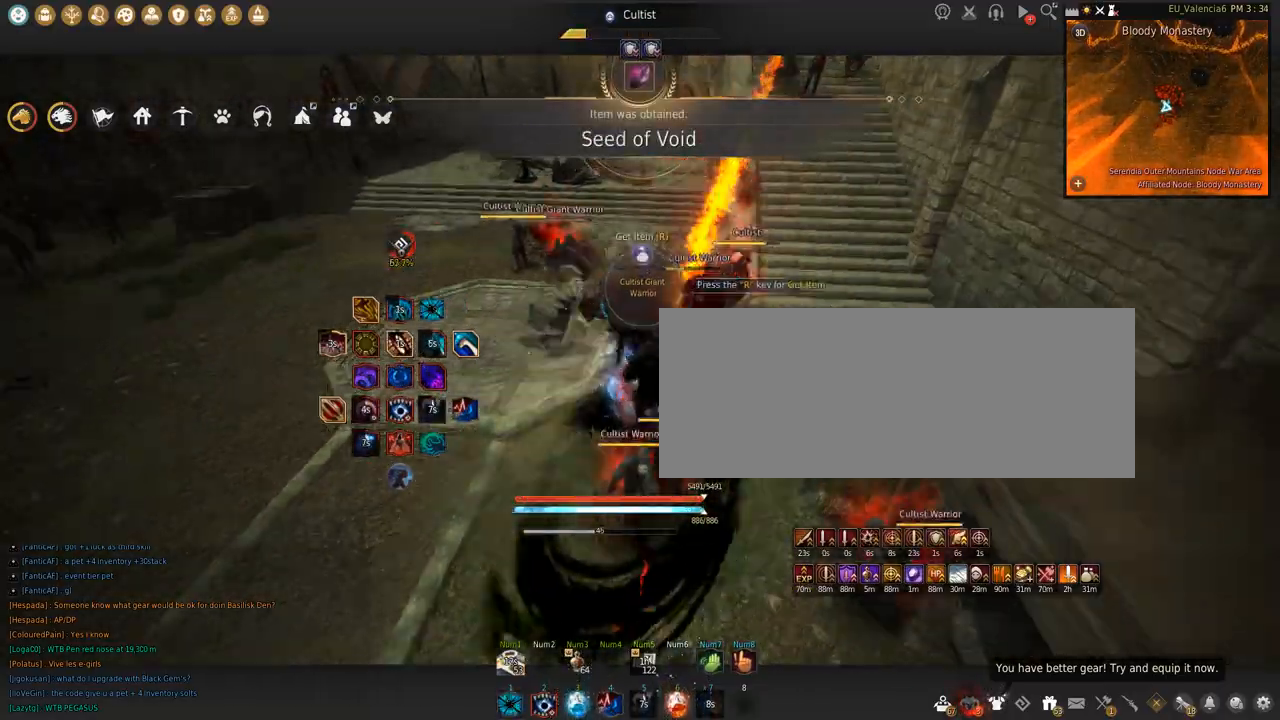
{"keys": ["shift", "space"], "mouse": ["left"], "events": [[467, "space", "down"]]}
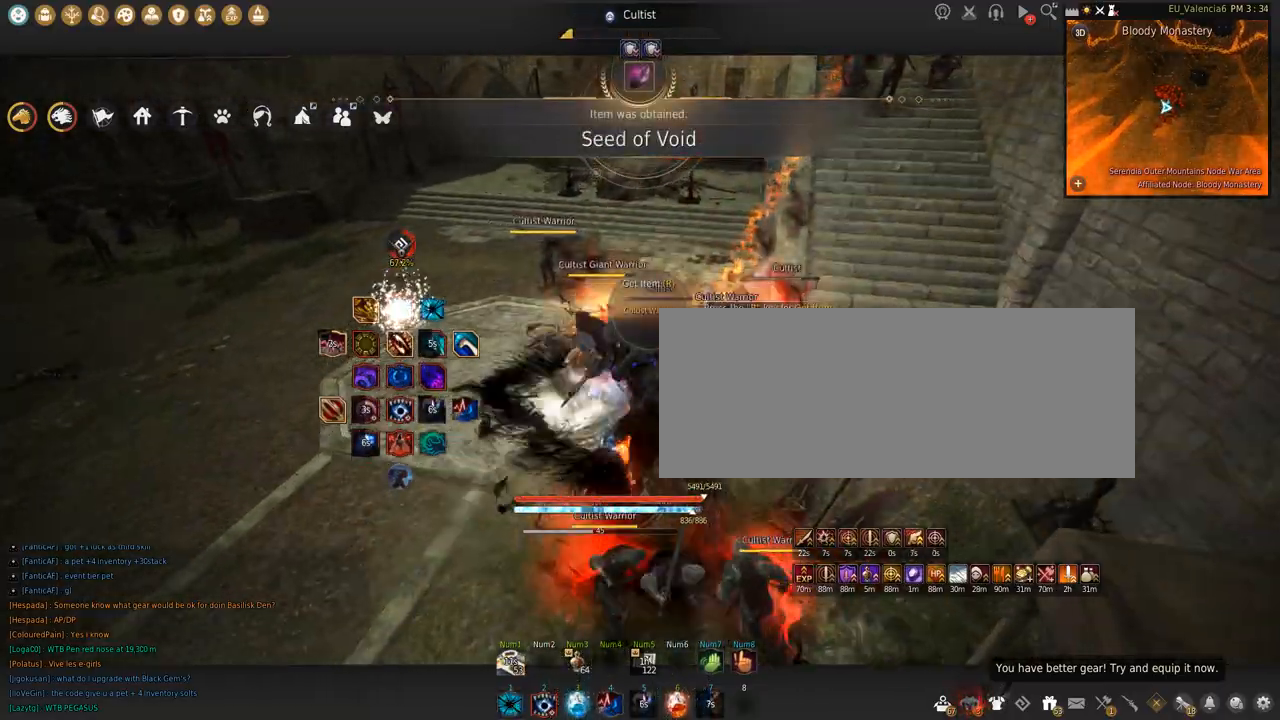
{"keys": ["s", "shift"], "mouse": [], "events": [[367, "mouse_left", "up"], [367, "space", "up"], [434, "s", "down"]]}
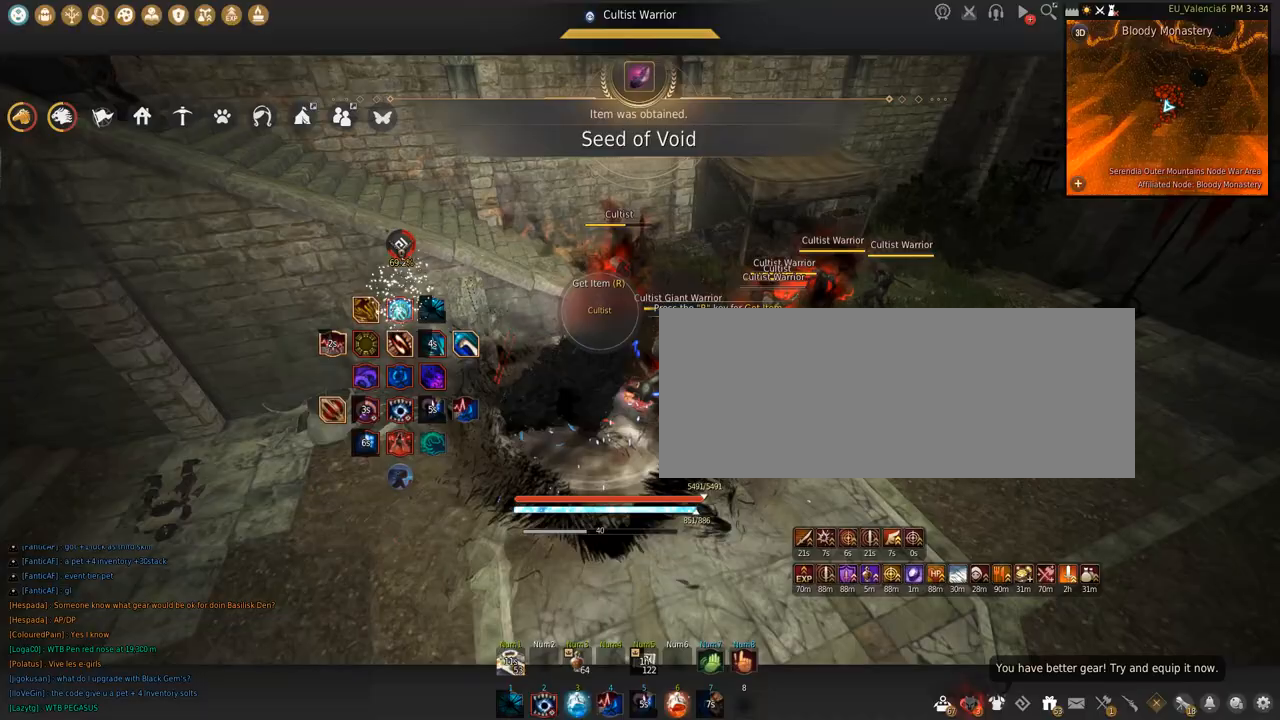
{"keys": [], "mouse": [], "events": [[100, "s", "up"], [167, "mouse_left", "down"], [301, "mouse_left", "up"], [301, "shift", "up"]]}
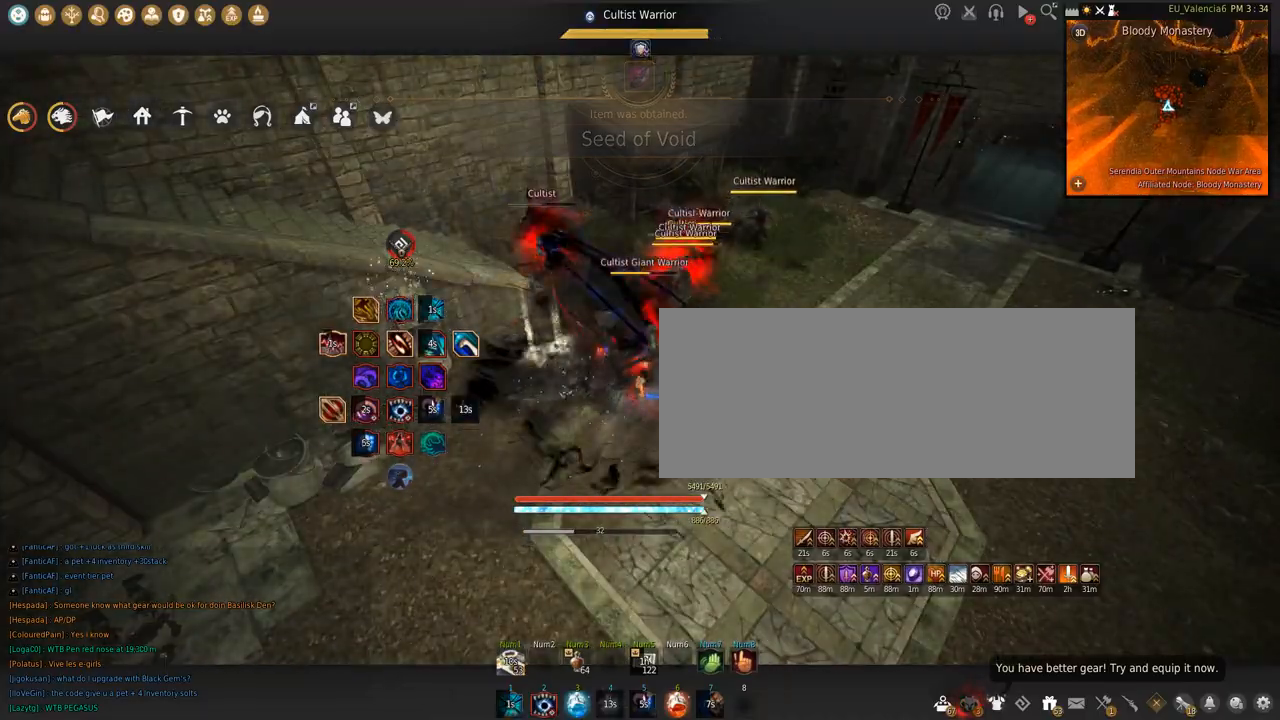
{"keys": ["space"], "mouse": [], "events": [[434, "space", "down"]]}
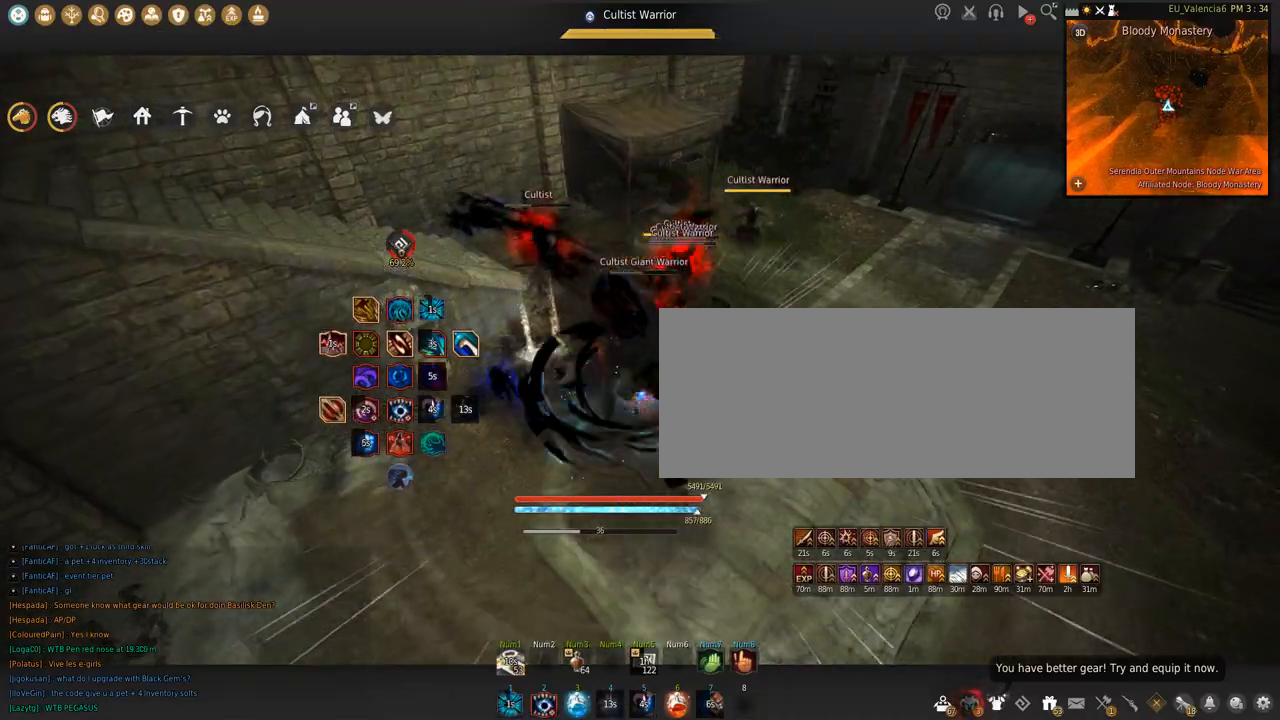
{"keys": ["w"], "mouse": ["right"], "events": [[301, "space", "up"], [334, "w", "down"], [401, "mouse_right", "down"]]}
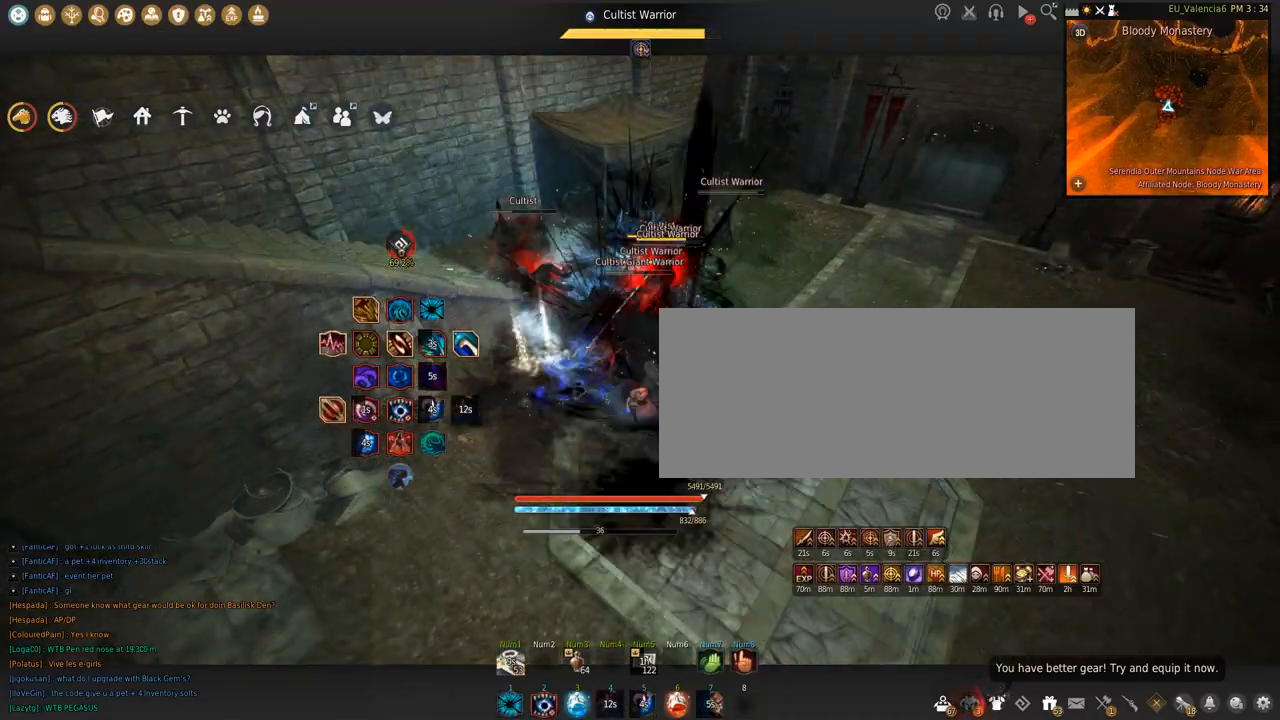
{"keys": ["s"], "mouse": ["right"], "events": [[200, "w", "up"], [300, "s", "down"]]}
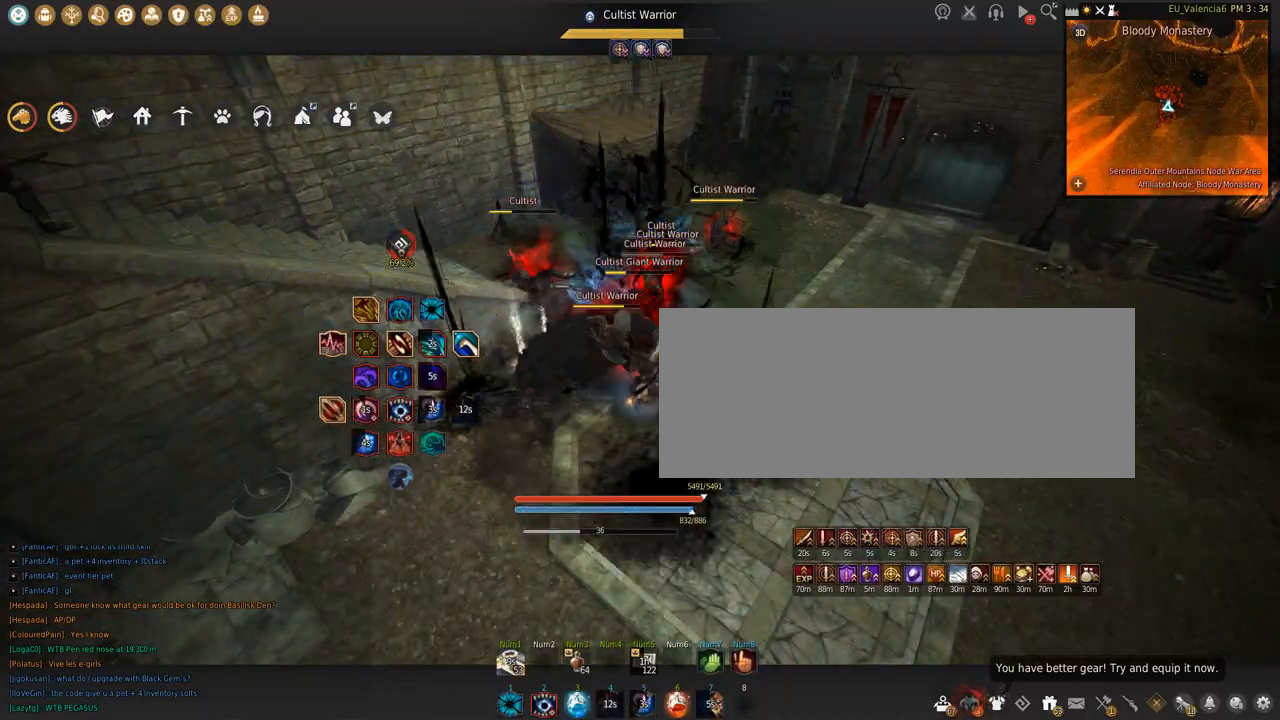
{"keys": ["shift"], "mouse": ["left"], "events": [[334, "s", "up"], [367, "mouse_right", "up"], [401, "mouse_left", "down"], [401, "shift", "down"]]}
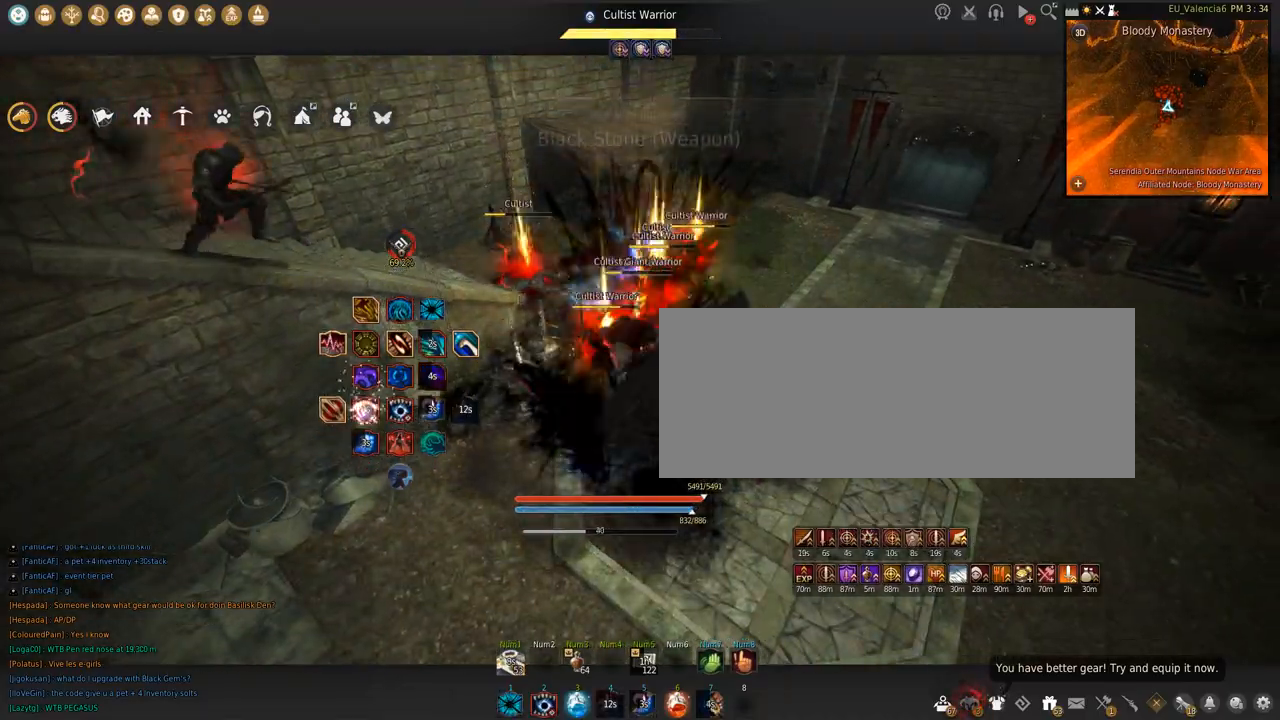
{"keys": ["shift", "space"], "mouse": ["left"], "events": [[434, "space", "down"]]}
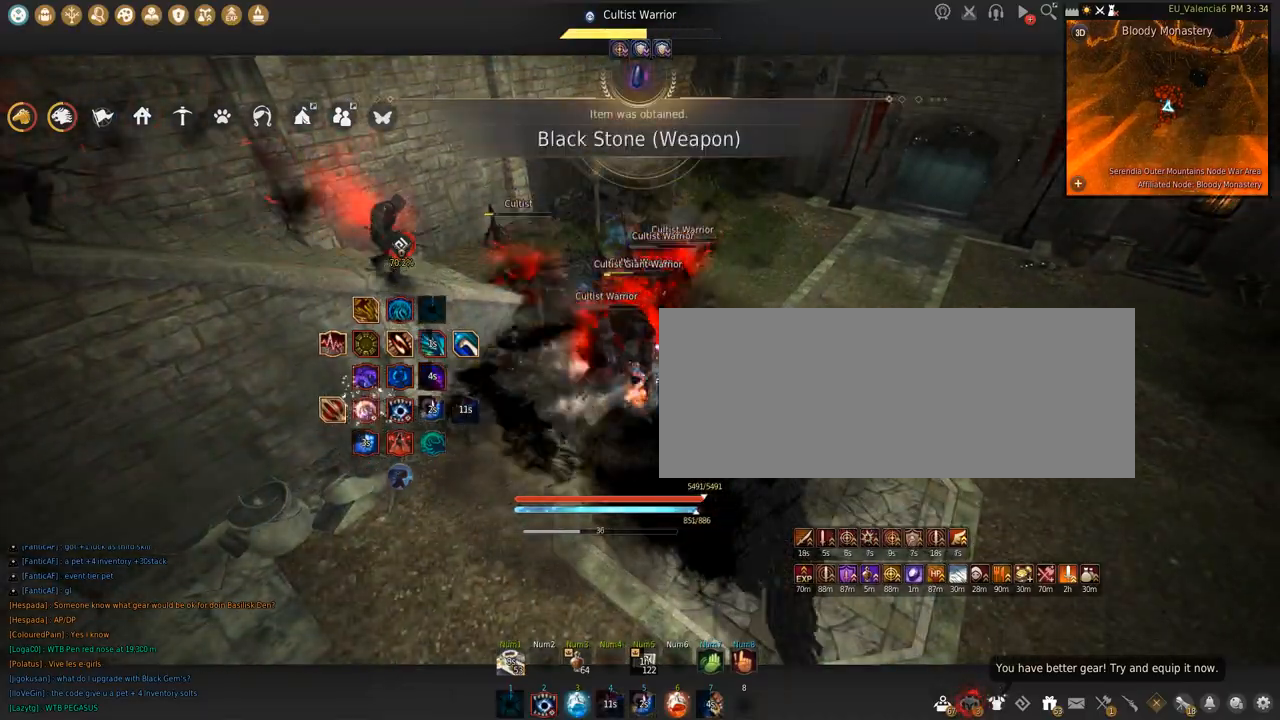
{"keys": [], "mouse": [], "events": [[301, "shift", "up"], [301, "space", "up"], [334, "mouse_left", "up"]]}
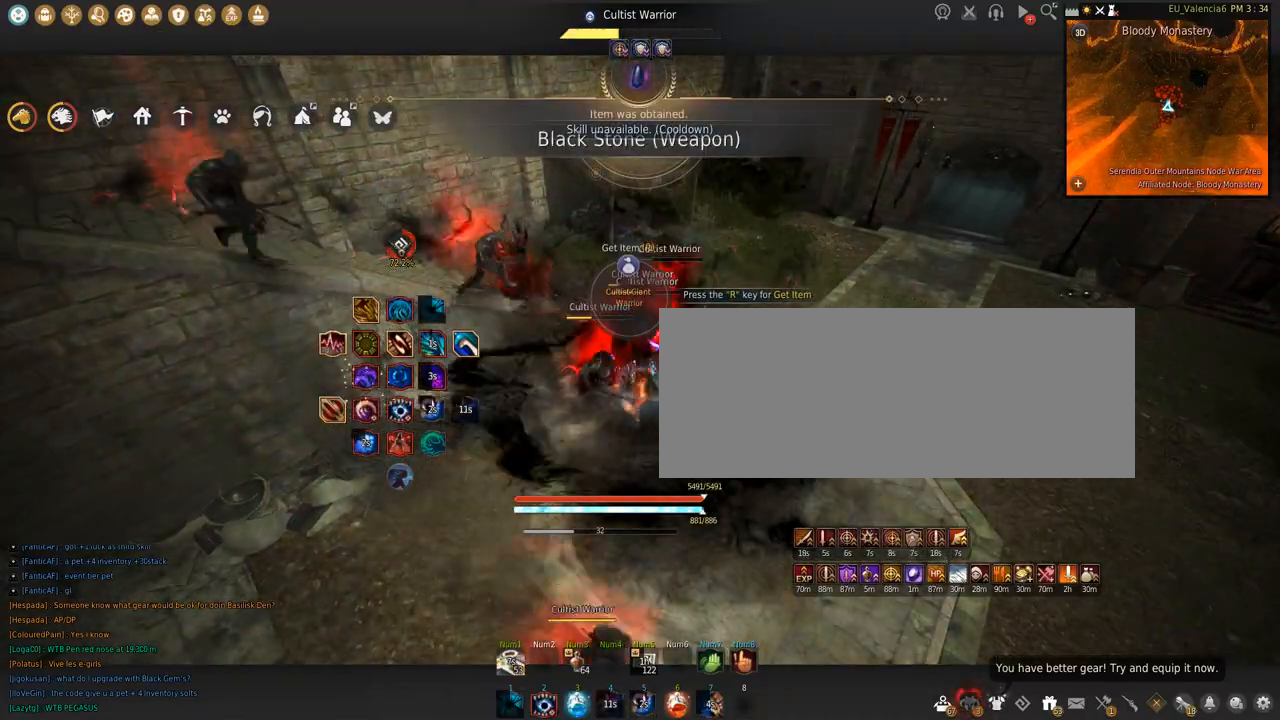
{"keys": [], "mouse": [], "events": []}
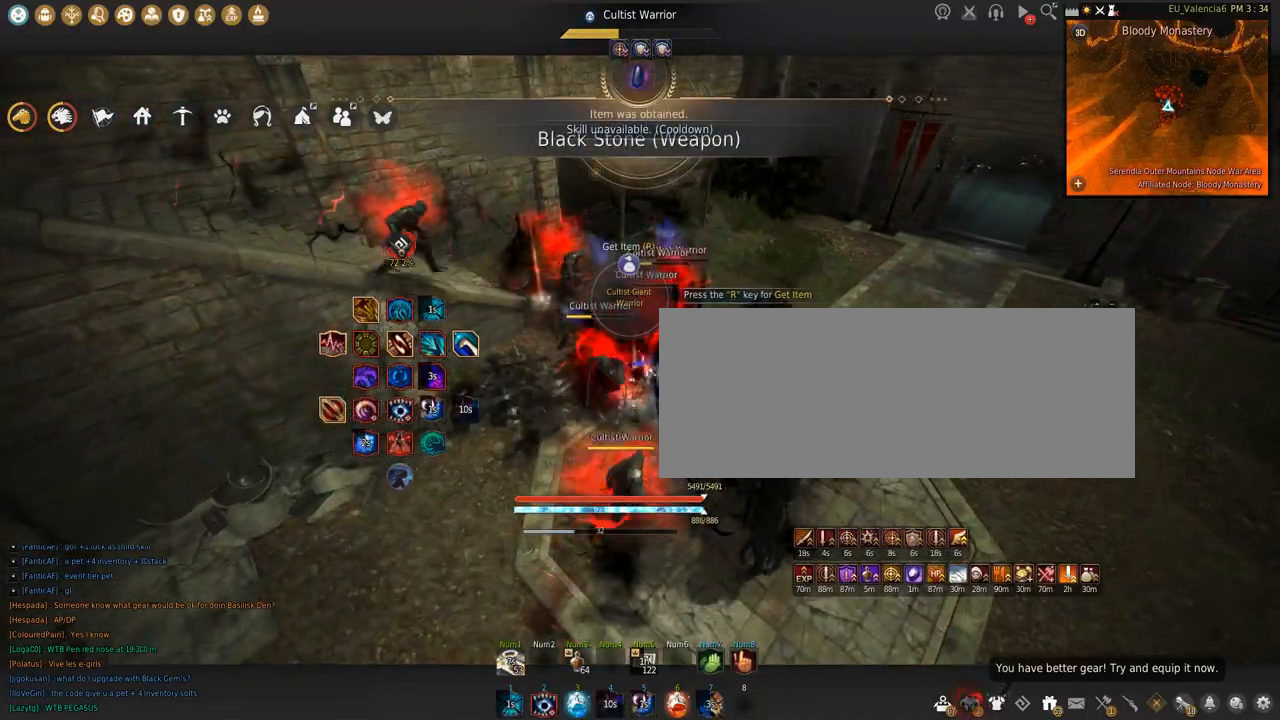
{"keys": ["shift"], "mouse": ["left"], "events": [[67, "shift", "down"], [134, "mouse_left", "down"]]}
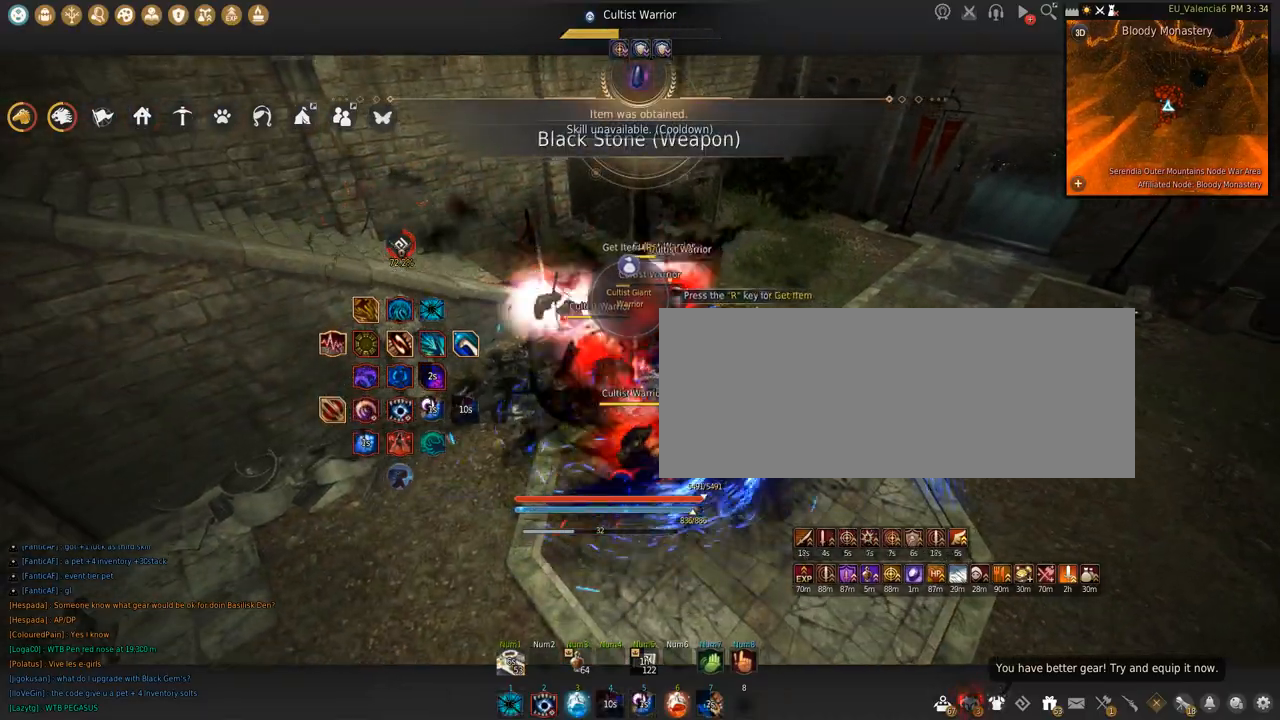
{"keys": ["shift"], "mouse": ["left"], "events": [[33, "mouse_left", "up"], [100, "s", "down"], [300, "s", "up"], [400, "mouse_left", "down"]]}
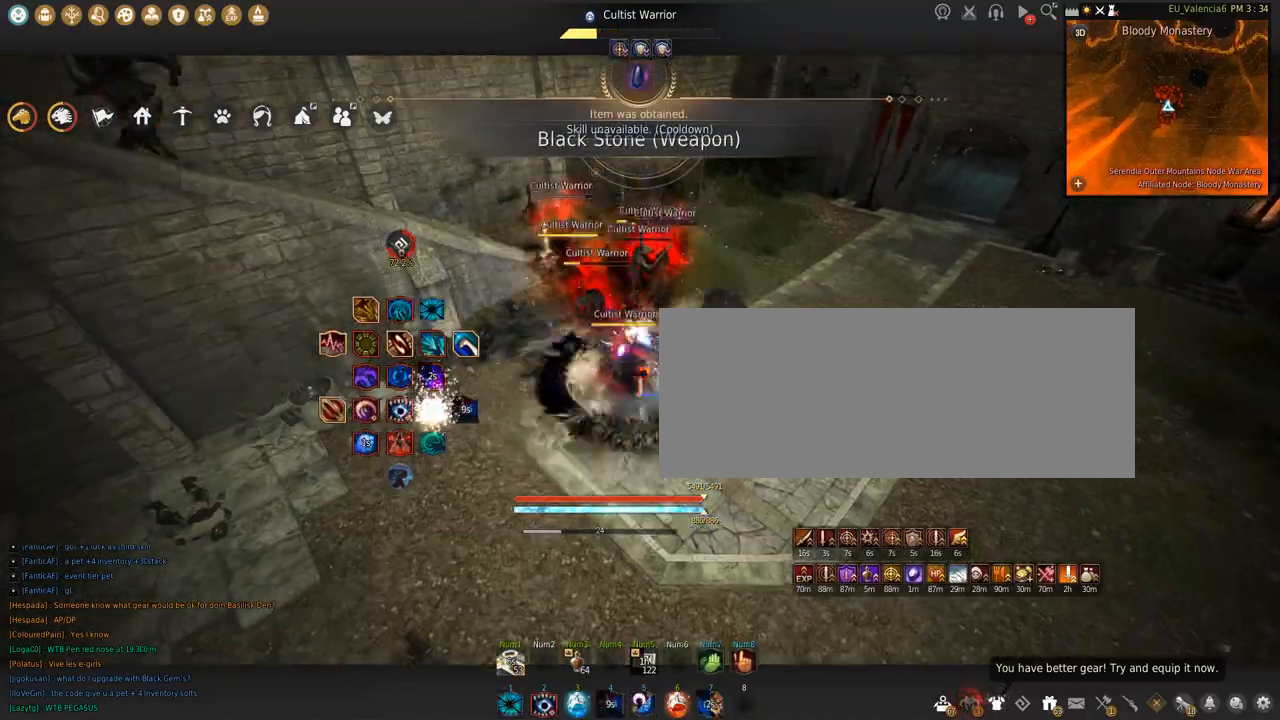
{"keys": ["shift", "space"], "mouse": ["left"], "events": [[301, "space", "down"]]}
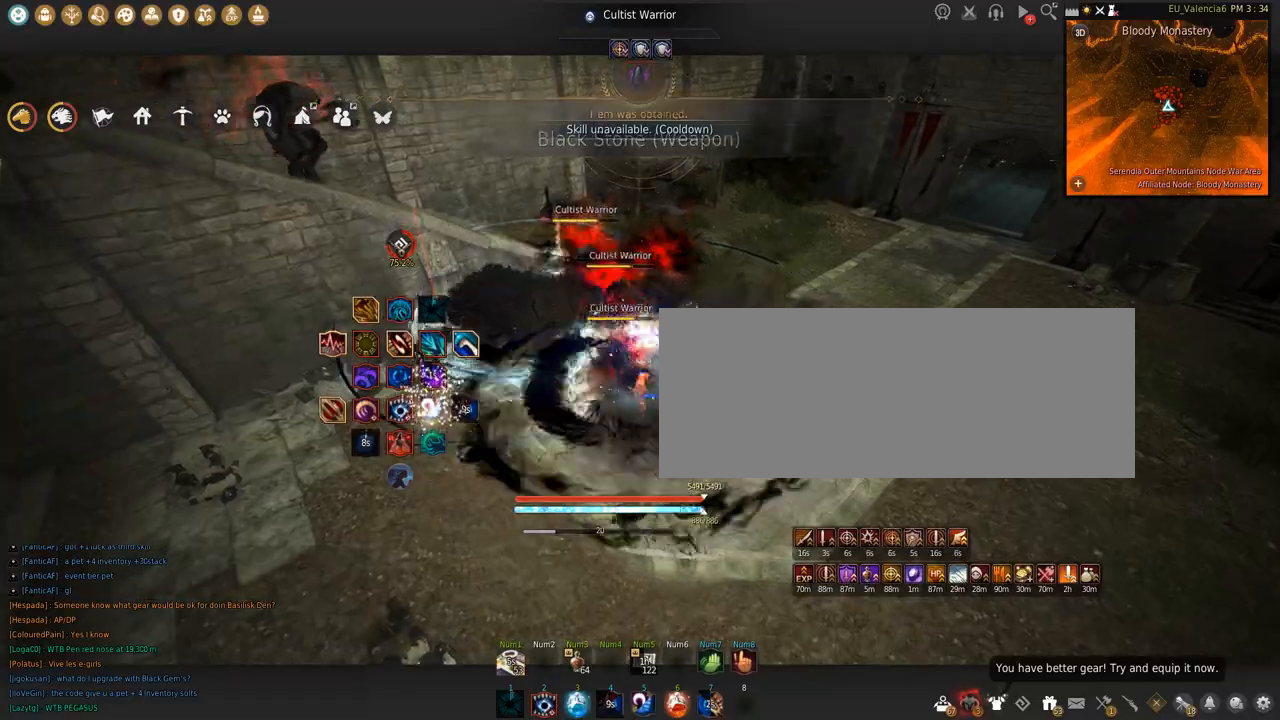
{"keys": ["f", "shift"], "mouse": [], "events": [[167, "space", "up"], [200, "mouse_left", "up"], [233, "f", "down"]]}
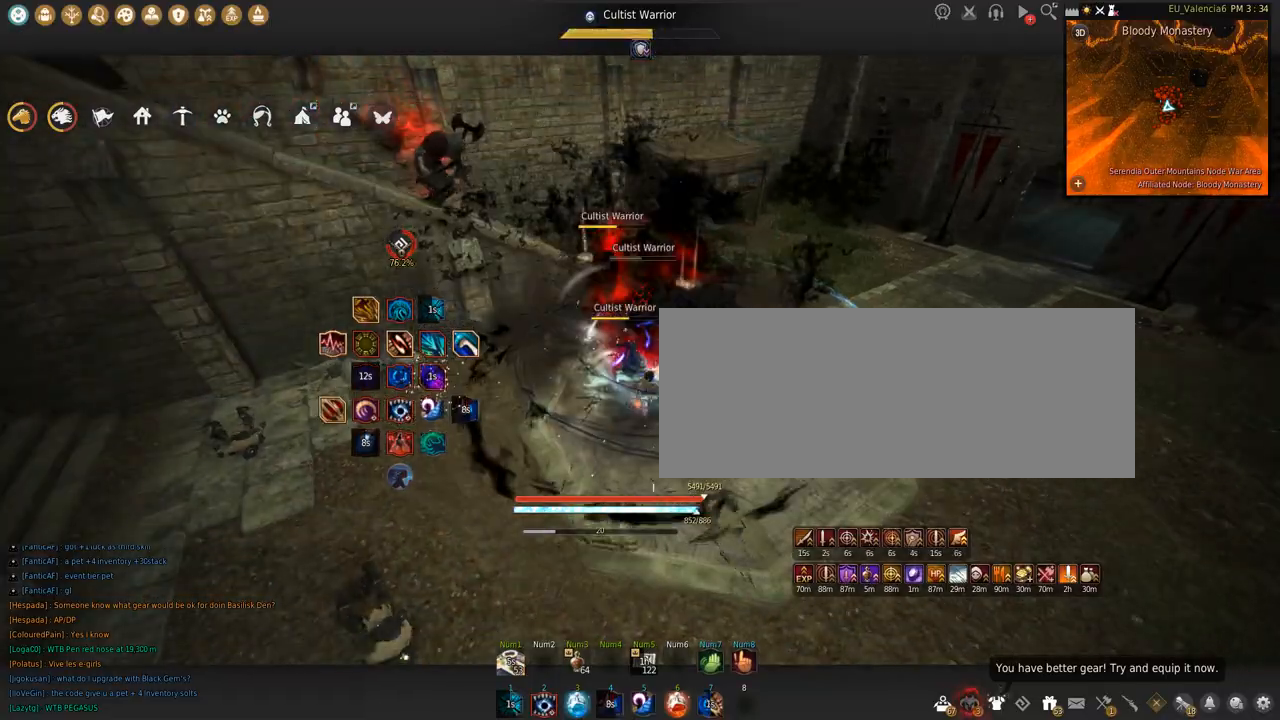
{"keys": ["shift"], "mouse": [], "events": [[201, "f", "up"]]}
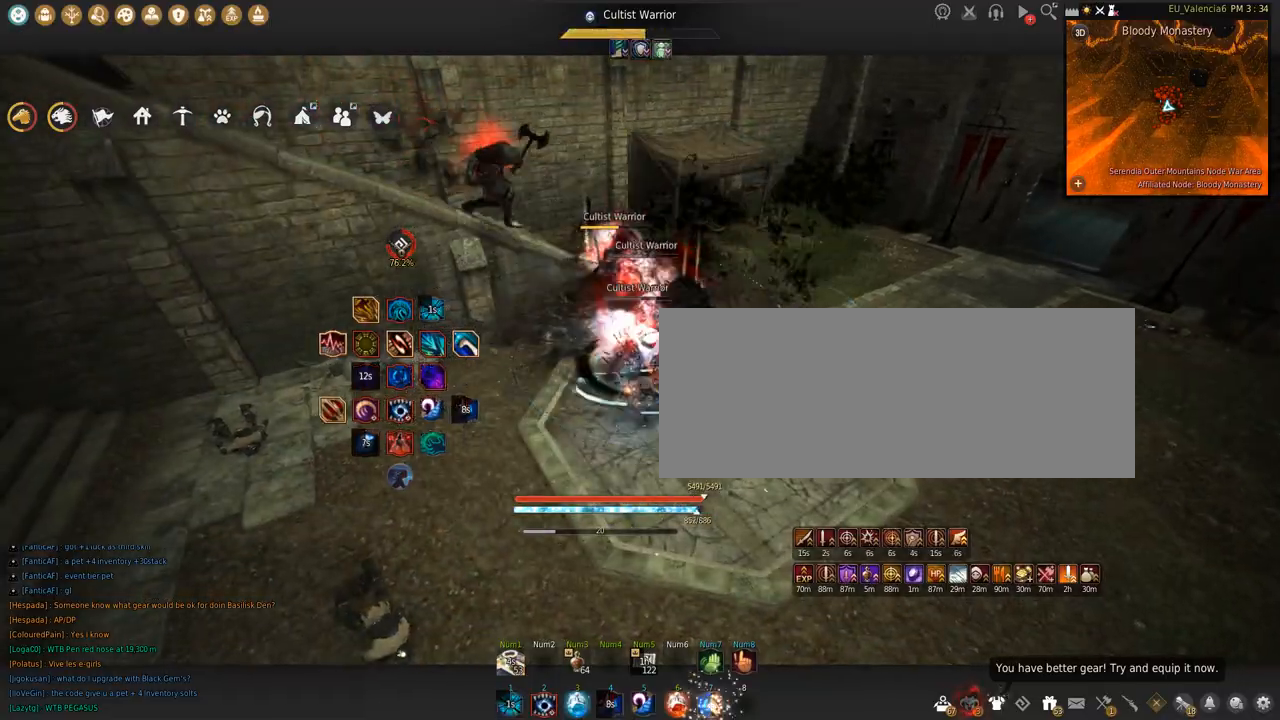
{"keys": ["s"], "mouse": ["left"], "events": [[33, "mouse_left", "down"], [233, "shift", "up"], [267, "s", "down"]]}
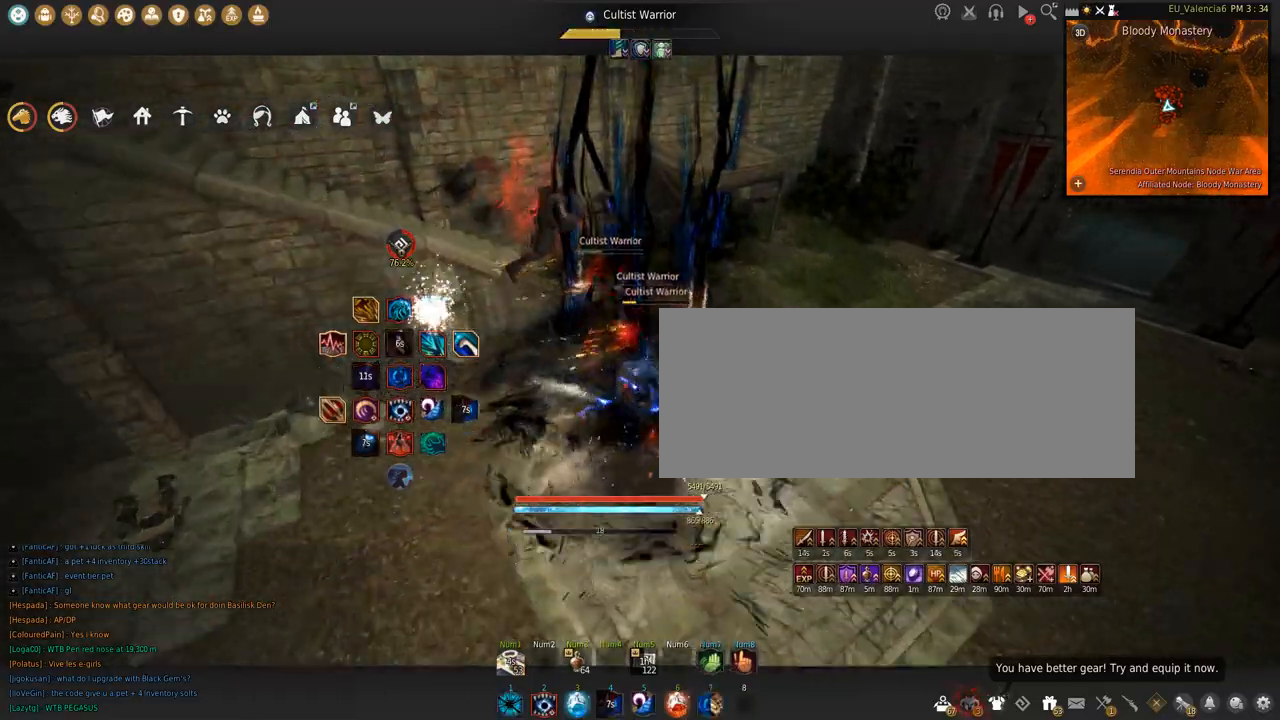
{"keys": [], "mouse": ["left"], "events": [[501, "s", "up"]]}
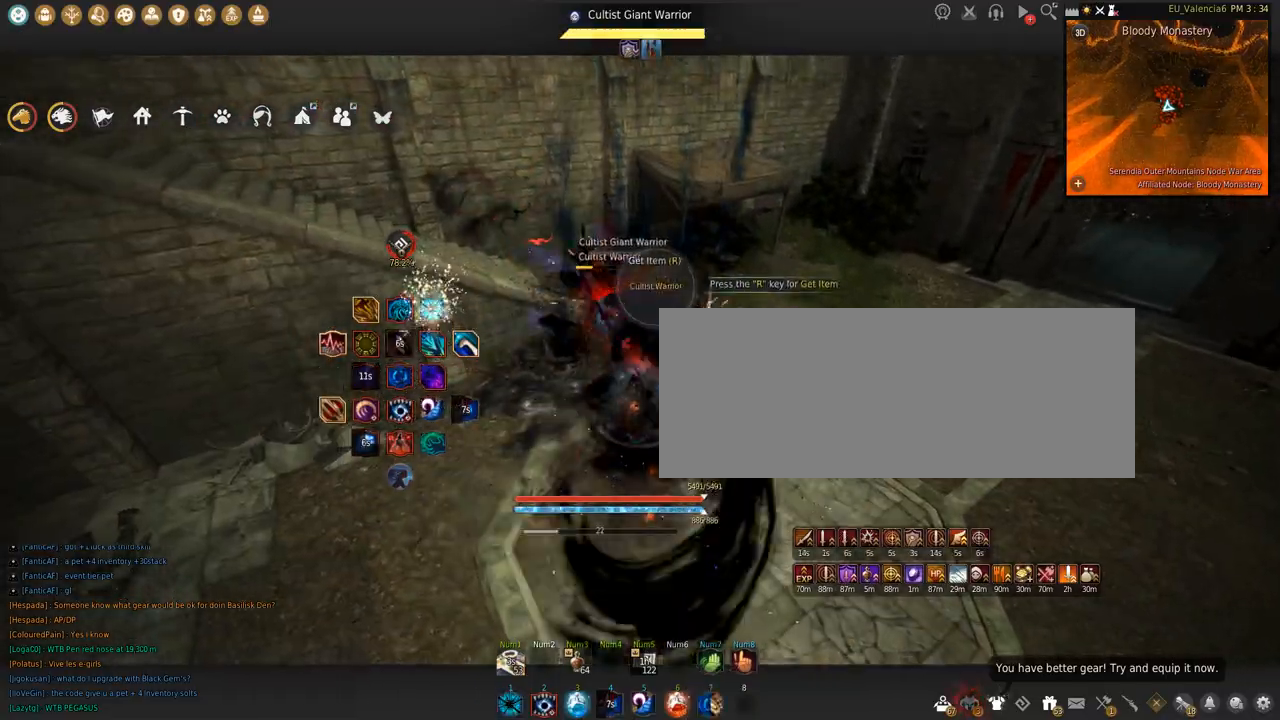
{"keys": ["shift", "space"], "mouse": ["left"], "events": [[33, "shift", "down"], [467, "space", "down"]]}
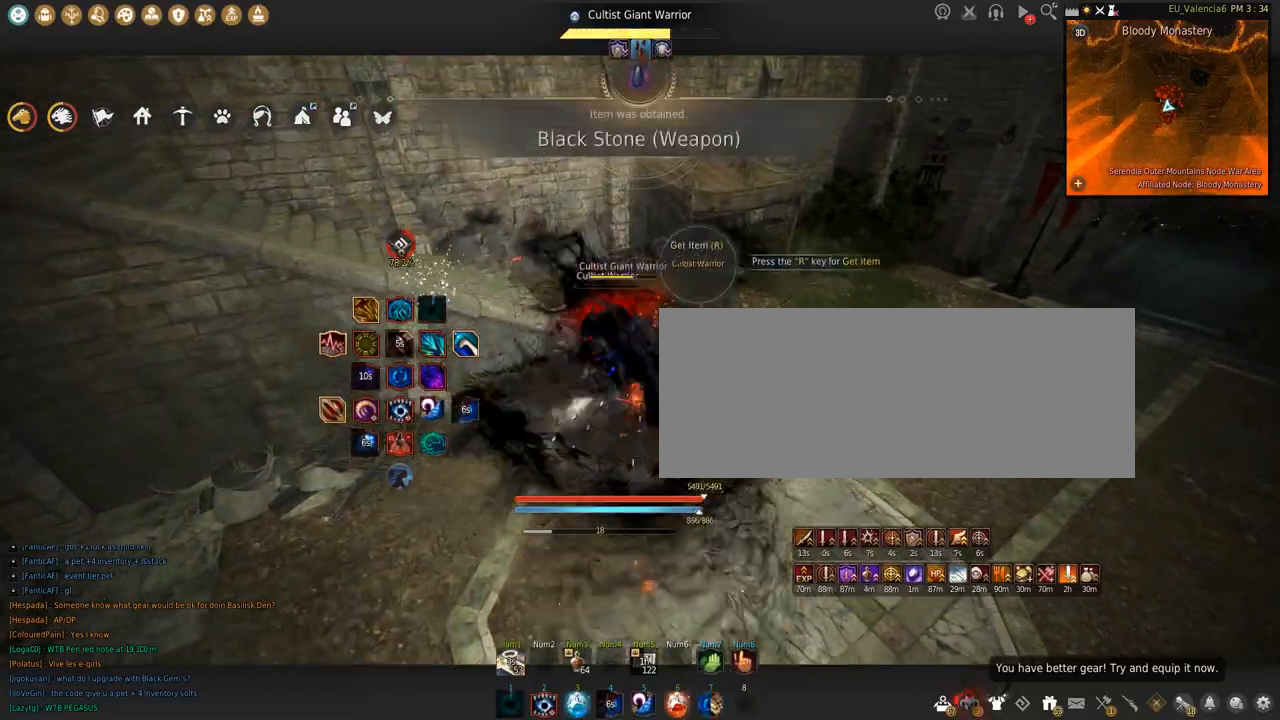
{"keys": ["w"], "mouse": [], "events": [[267, "shift", "up"], [301, "mouse_left", "up"], [301, "space", "up"], [367, "w", "down"]]}
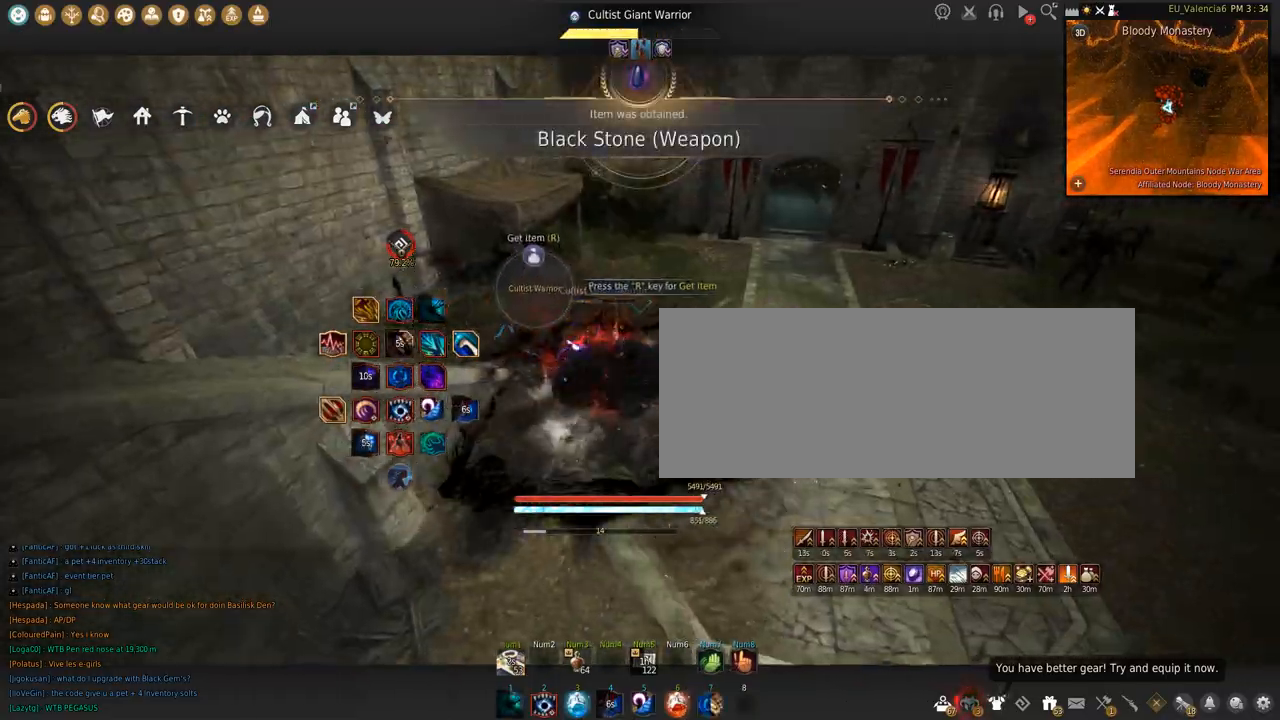
{"keys": ["w"], "mouse": [], "events": []}